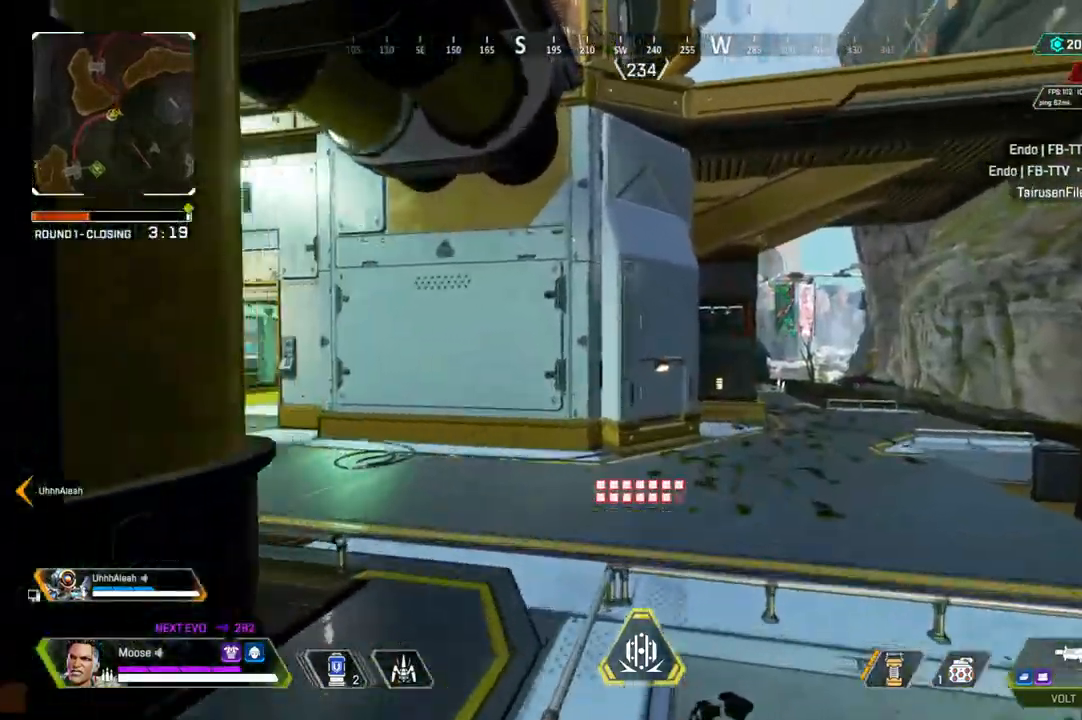
Gameplay with a controller (PlayStation layout); each line is a JSON object with the inputs held at the frame after it (dt_ms = milliseconds from this image to that frame). "events" lists button and stick changes between this image and that frame as [ms after this image, input, new state], when the widget could be followed in between. Not read: SELECT START.
{"dt_ms": 500, "buttons": [], "left_stick": "up", "right_stick": "center", "events": [[183, "right_stick", "right"], [267, "right_stick", "center"]]}
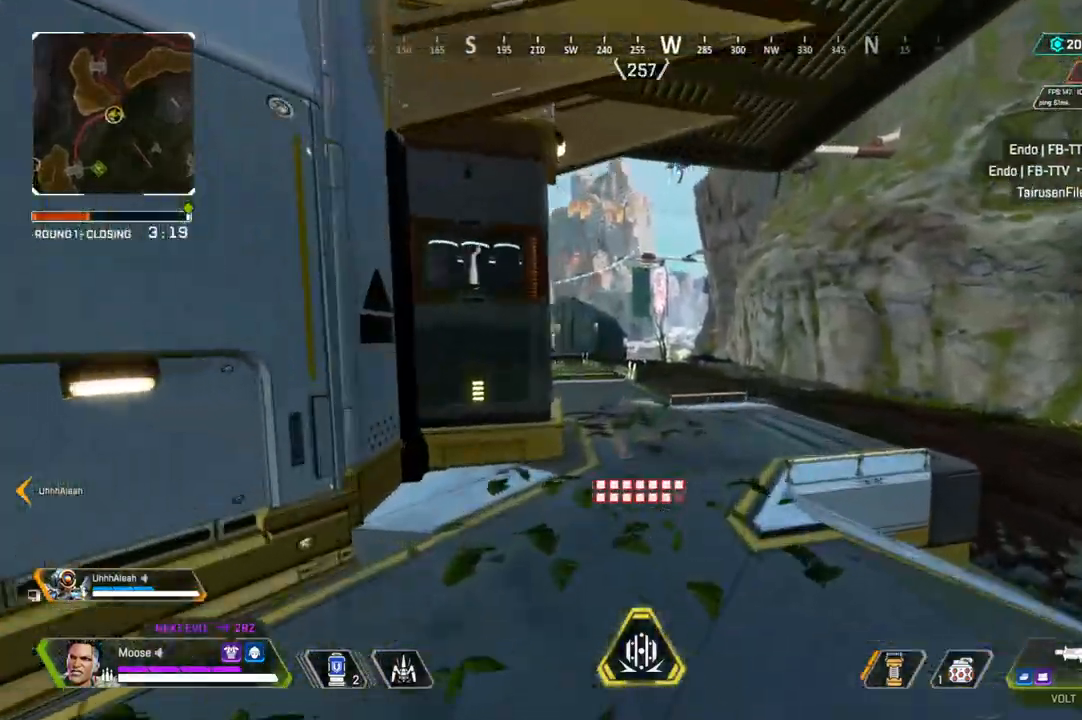
{"dt_ms": 500, "buttons": [], "left_stick": "up", "right_stick": "left", "events": [[483, "right_stick", "left"]]}
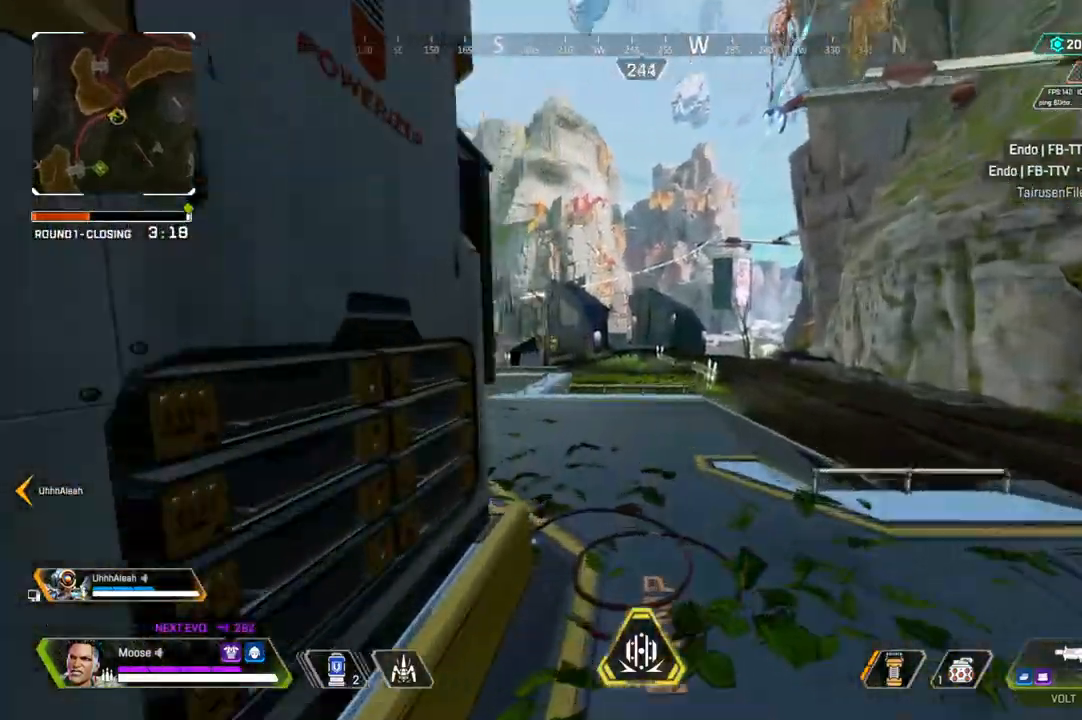
{"dt_ms": 500, "buttons": [], "left_stick": "up", "right_stick": "center", "events": [[33, "right_stick", "center"], [367, "left_stick", "down"], [433, "left_stick", "center"], [483, "left_stick", "up"]]}
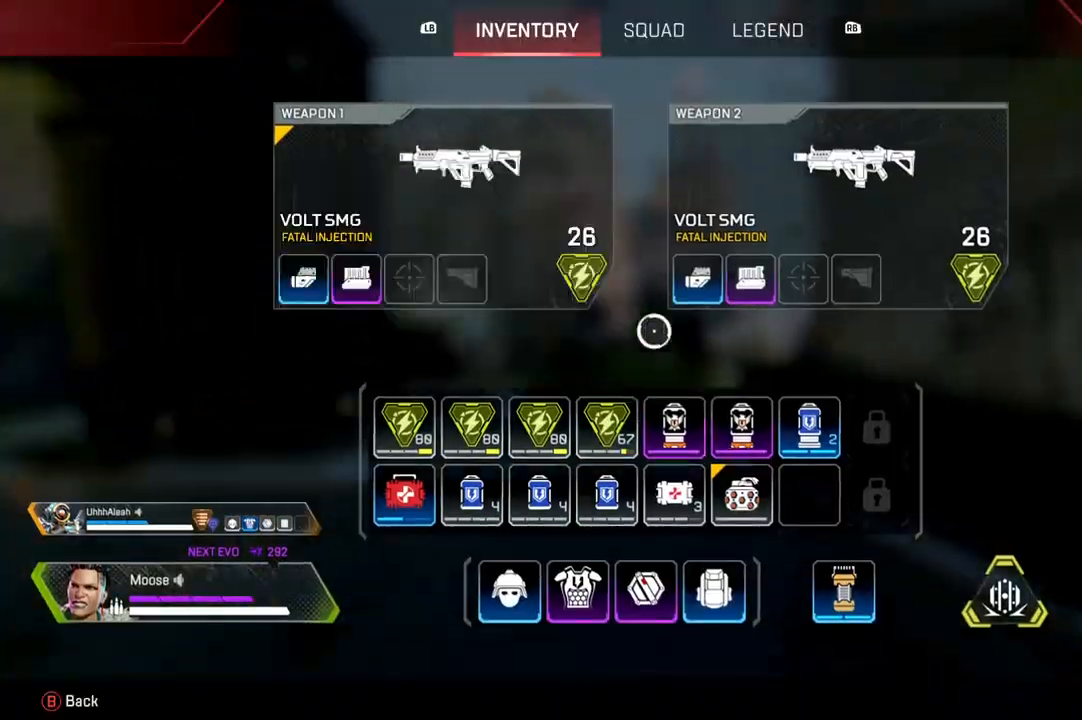
{"dt_ms": 500, "buttons": [], "left_stick": "center", "right_stick": "center", "events": [[483, "left_stick", "center"]]}
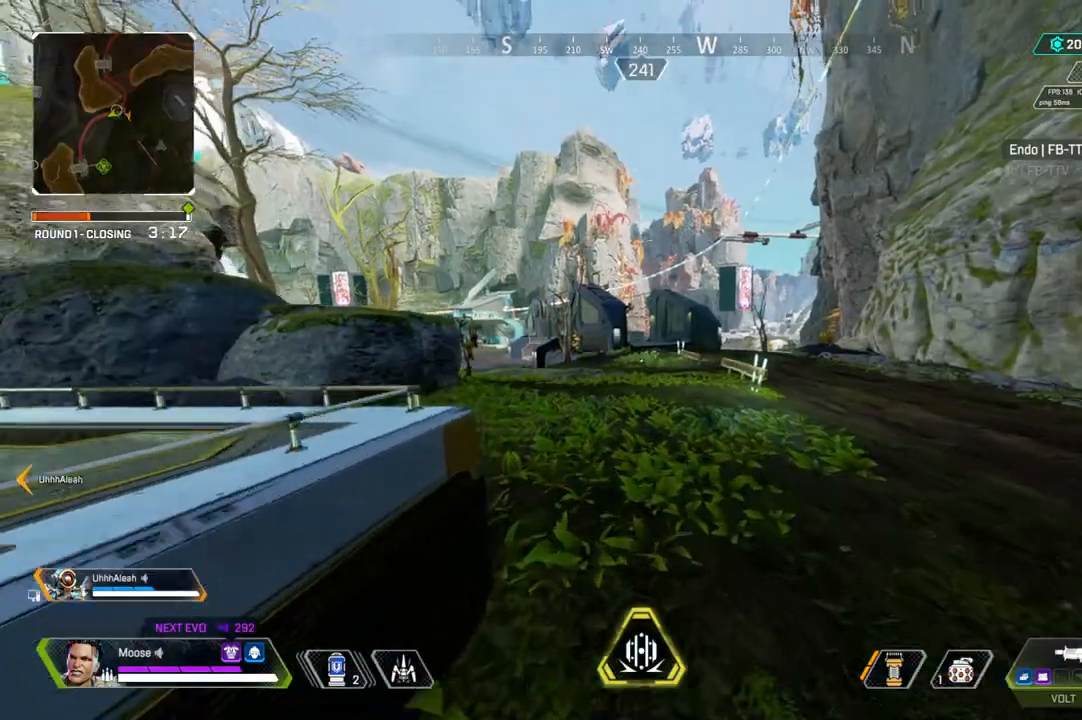
{"dt_ms": 500, "buttons": [], "left_stick": "center", "right_stick": "center", "events": [[250, "left_stick", "right"], [367, "left_stick", "center"]]}
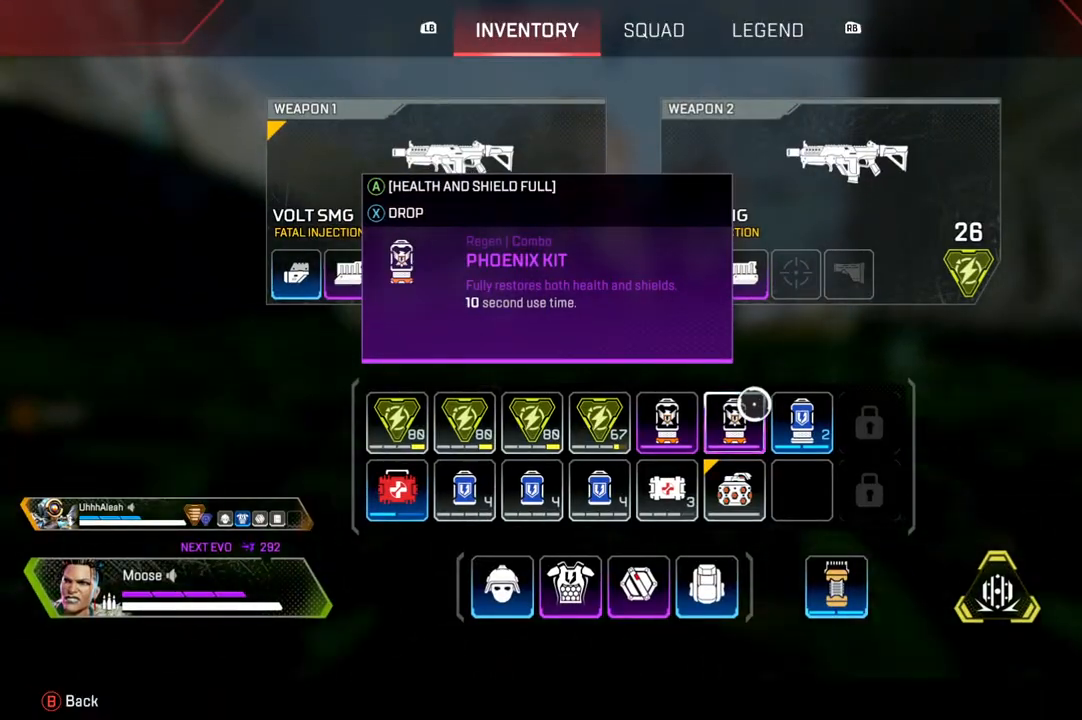
{"dt_ms": 500, "buttons": [], "left_stick": "up-right", "right_stick": "left"}
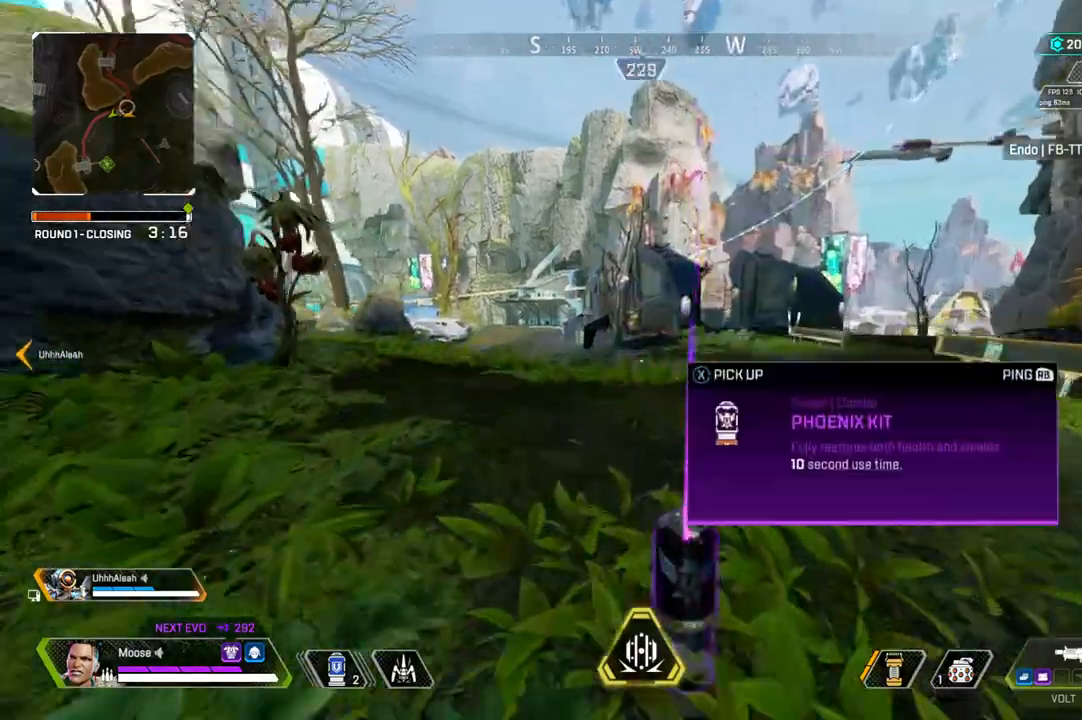
{"dt_ms": 500, "buttons": [], "left_stick": "up-right", "right_stick": "center", "events": [[17, "right_stick", "center"], [50, "left_stick", "right"], [300, "CIRCLE", "down"], [317, "left_stick", "up-right"], [417, "CIRCLE", "up"]]}
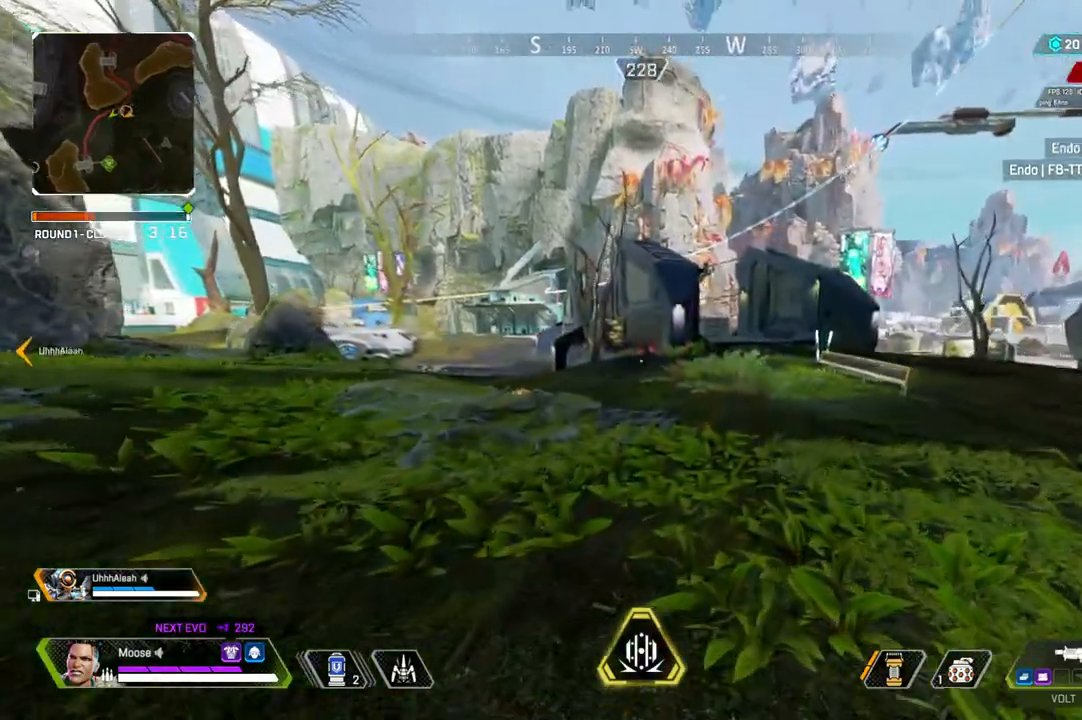
{"dt_ms": 500, "buttons": [], "left_stick": "up-right", "right_stick": "center", "events": []}
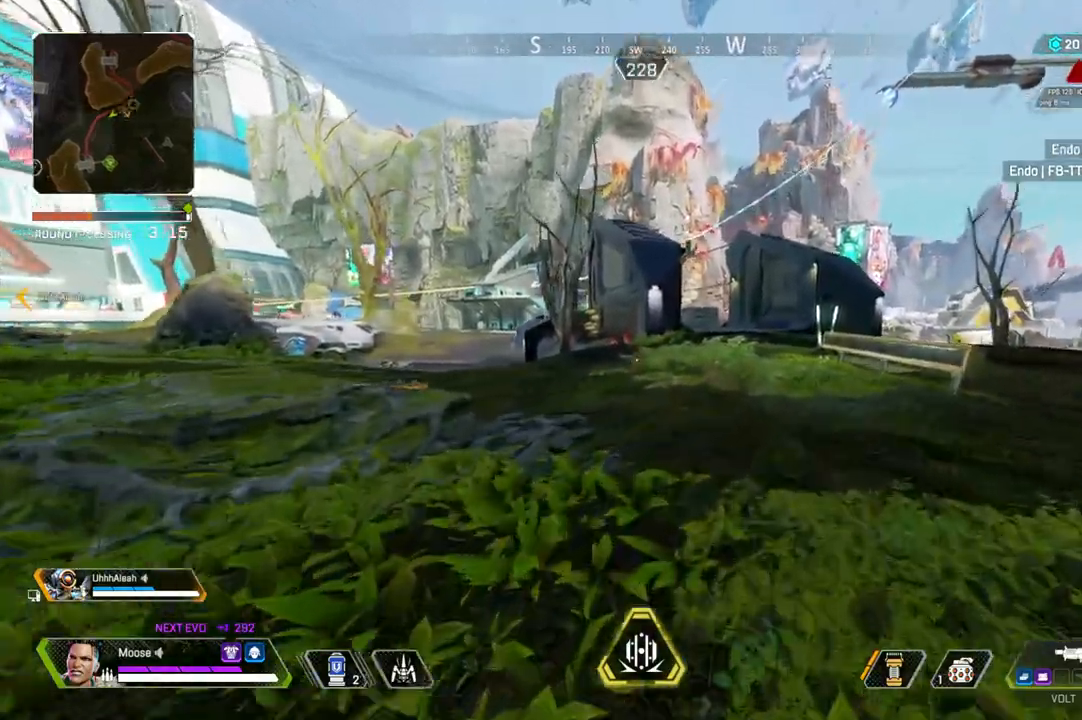
{"dt_ms": 500, "buttons": [], "left_stick": "up", "right_stick": "center", "events": [[250, "right_stick", "right"], [300, "left_stick", "up"], [317, "right_stick", "center"]]}
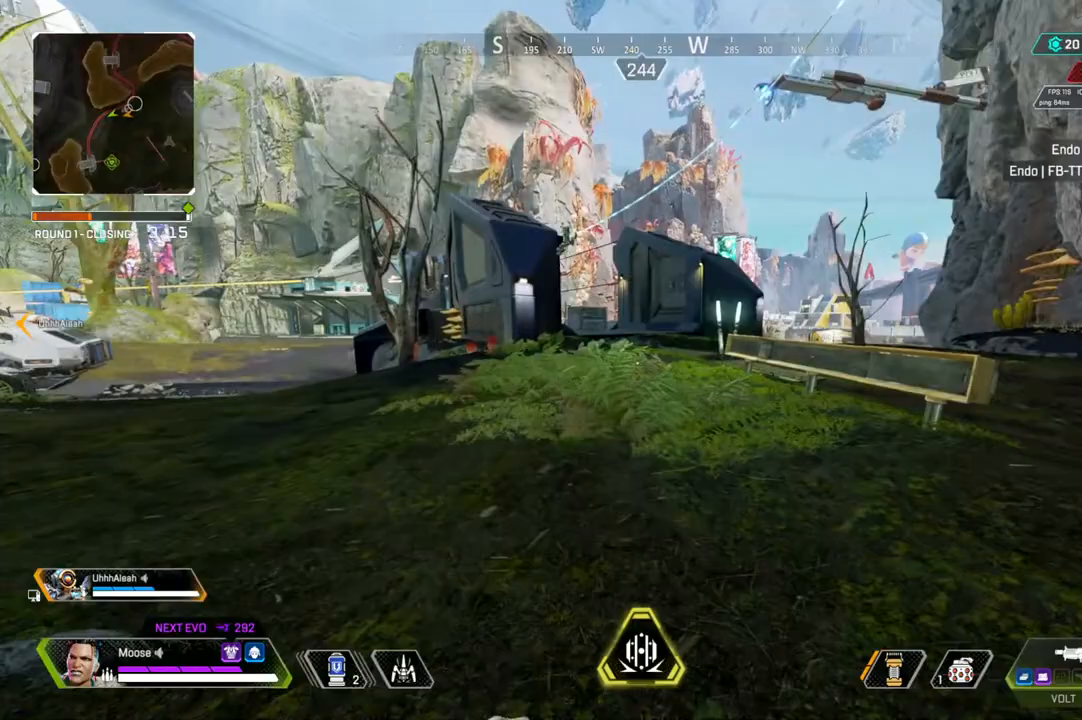
{"dt_ms": 500, "buttons": [], "left_stick": "up", "right_stick": "center", "events": []}
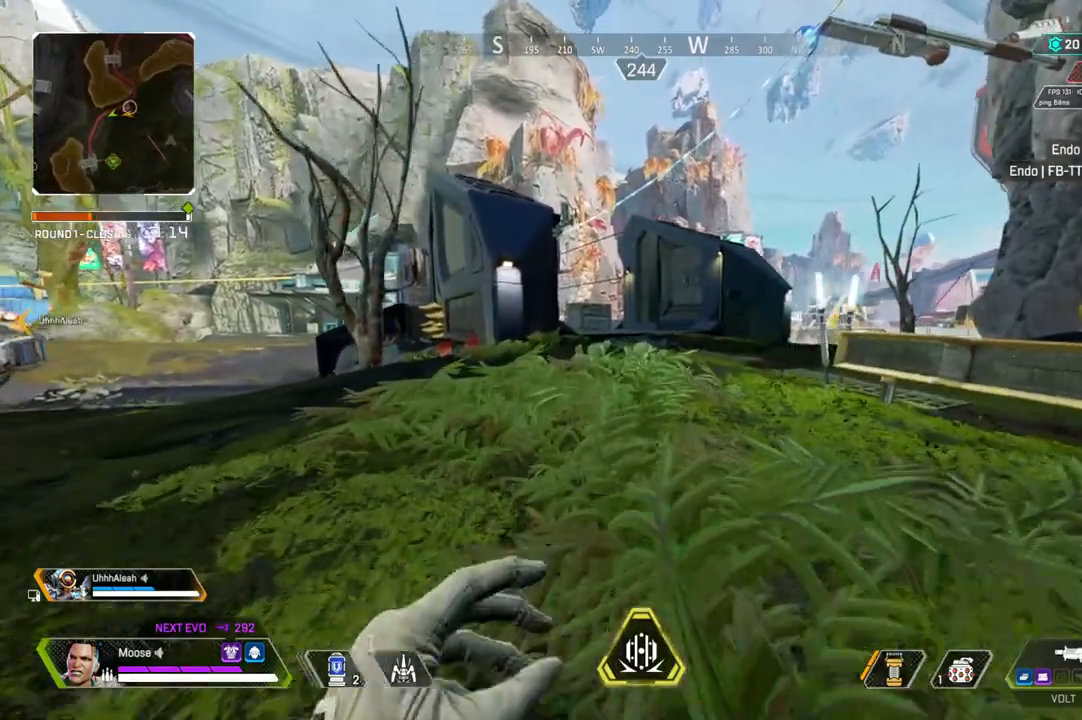
{"dt_ms": 500, "buttons": ["CROSS"], "left_stick": "up-right", "right_stick": "center", "events": [[250, "CIRCLE", "down"], [400, "CIRCLE", "up"], [500, "CROSS", "down"], [500, "left_stick", "up-right"]]}
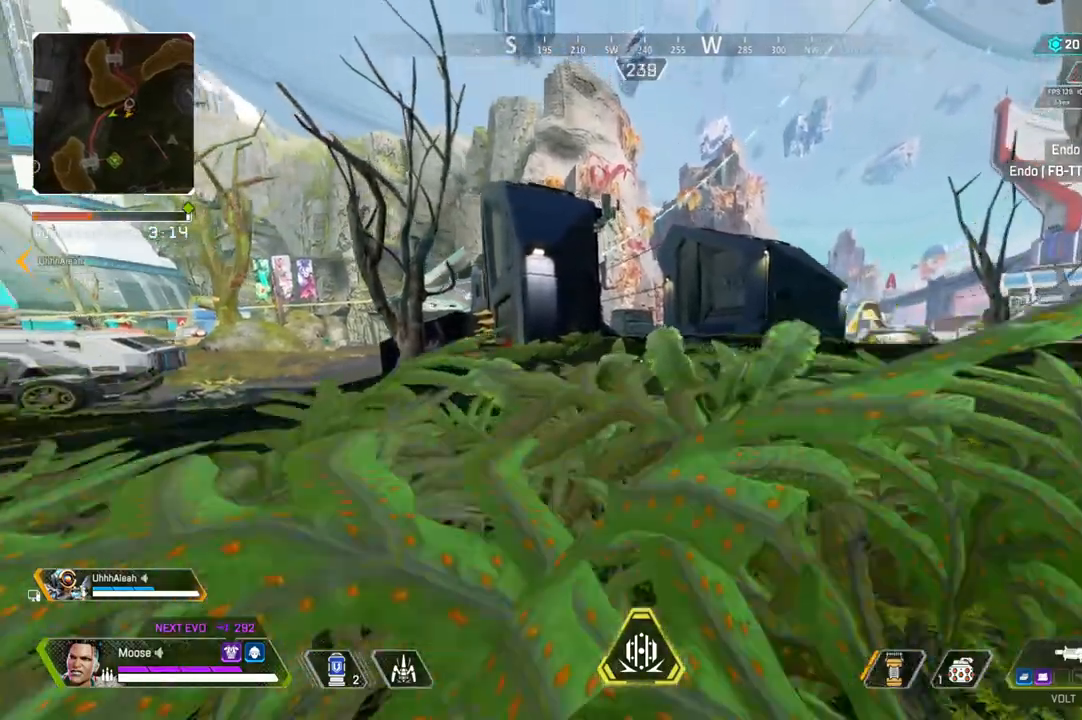
{"dt_ms": 500, "buttons": [], "left_stick": "up-right", "right_stick": "center", "events": [[100, "left_stick", "right"], [133, "CROSS", "up"], [150, "CIRCLE", "down"], [217, "CIRCLE", "up"], [367, "CIRCLE", "down"], [383, "left_stick", "up-right"], [483, "CIRCLE", "up"]]}
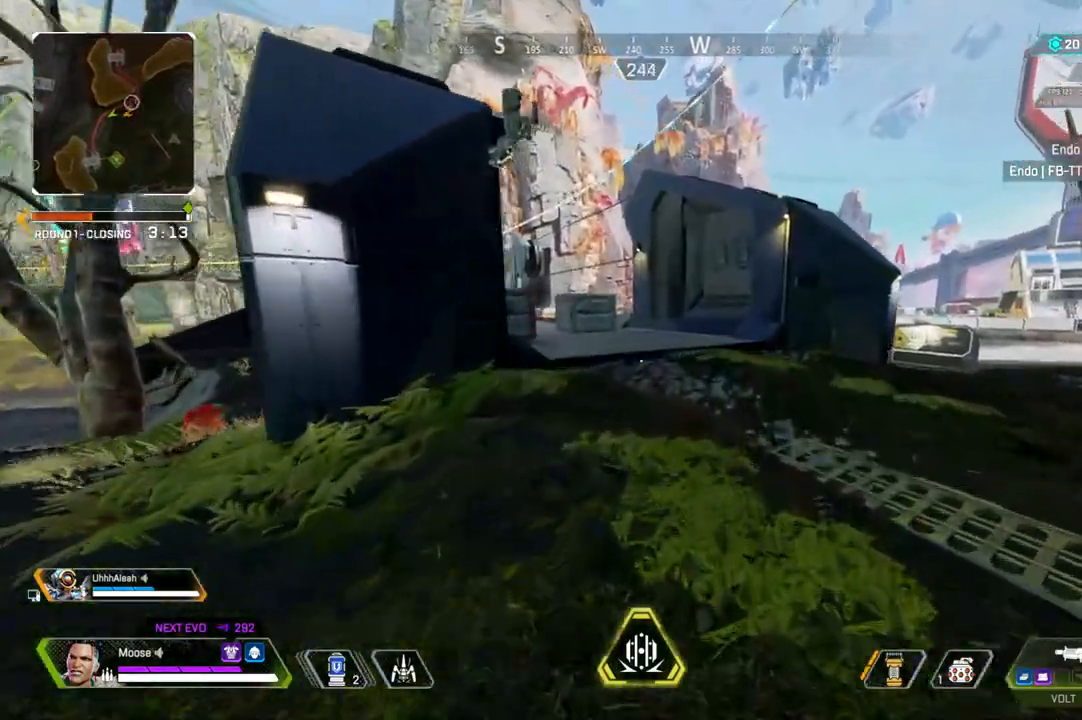
{"dt_ms": 500, "buttons": [], "left_stick": "up", "right_stick": "center", "events": [[117, "left_stick", "up"]]}
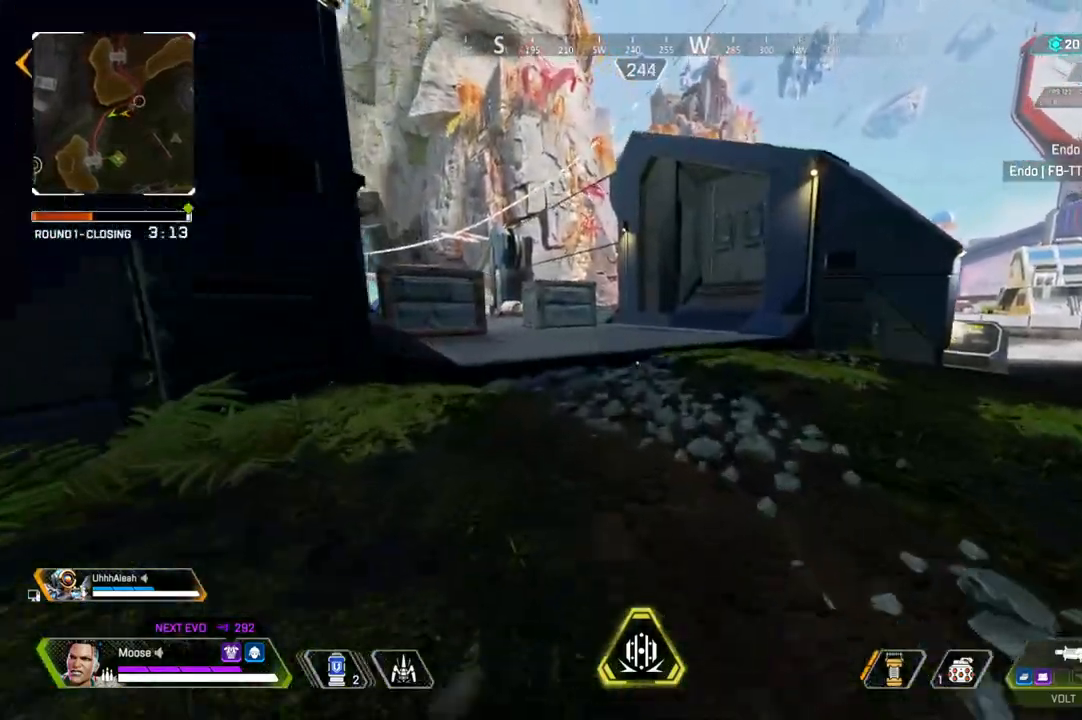
{"dt_ms": 500, "buttons": [], "left_stick": "up", "right_stick": "center", "events": []}
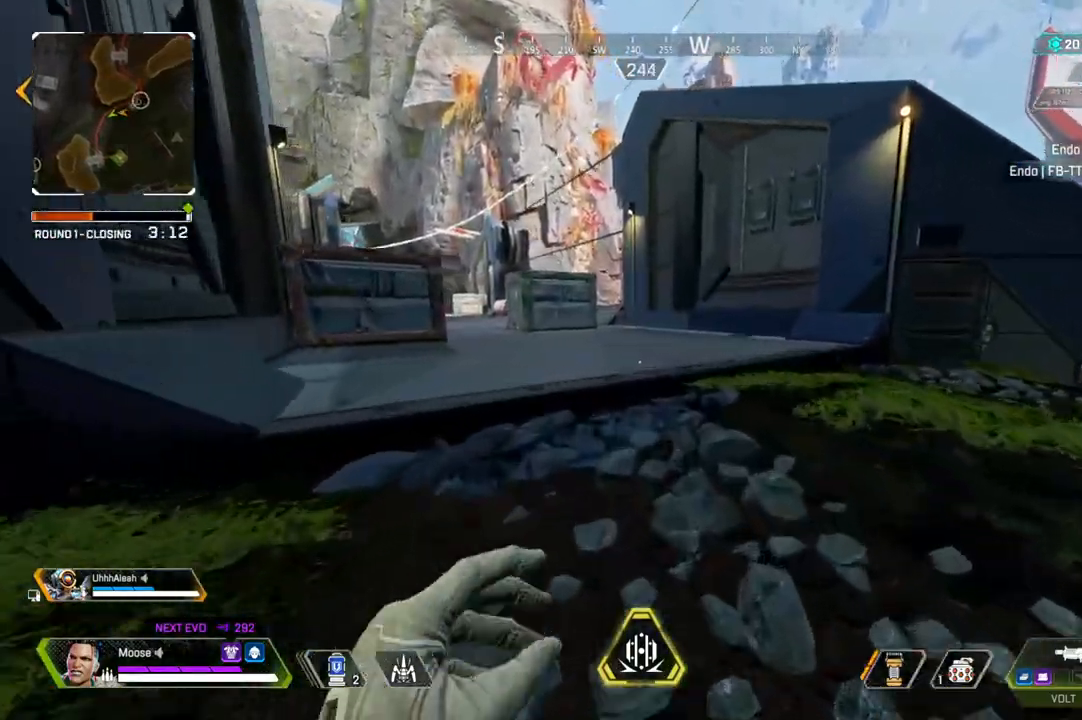
{"dt_ms": 500, "buttons": [], "left_stick": "up", "right_stick": "center", "events": [[50, "right_stick", "left"], [133, "right_stick", "center"]]}
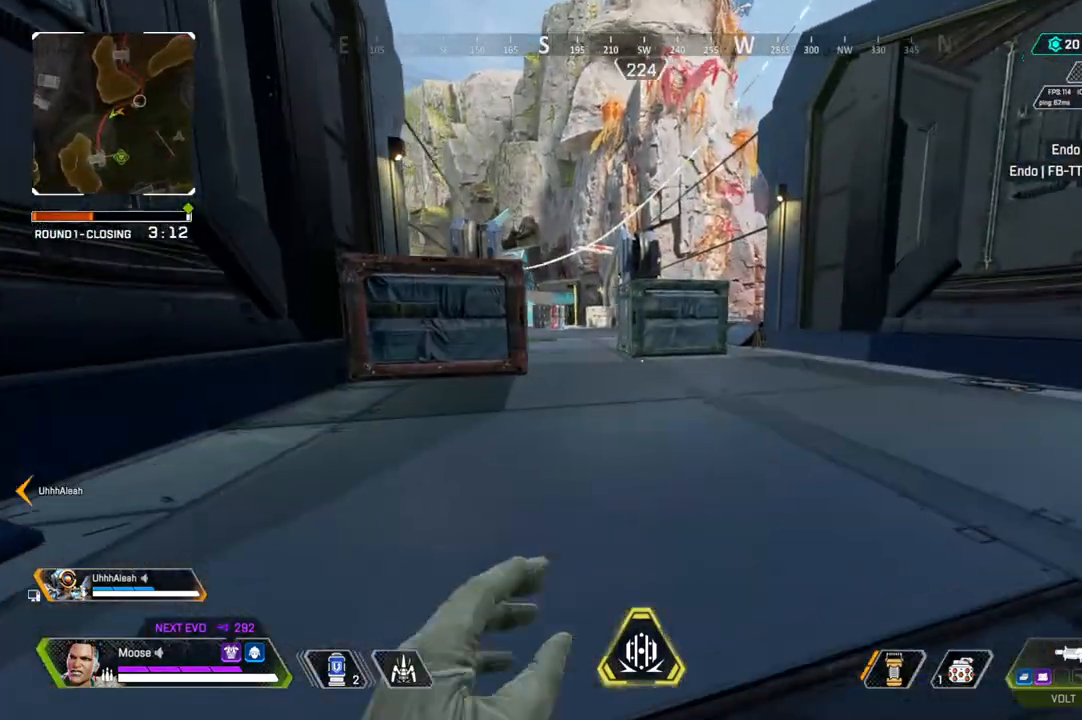
{"dt_ms": 500, "buttons": [], "left_stick": "up", "right_stick": "right", "events": [[150, "right_stick", "right"], [283, "right_stick", "center"], [433, "right_stick", "right"]]}
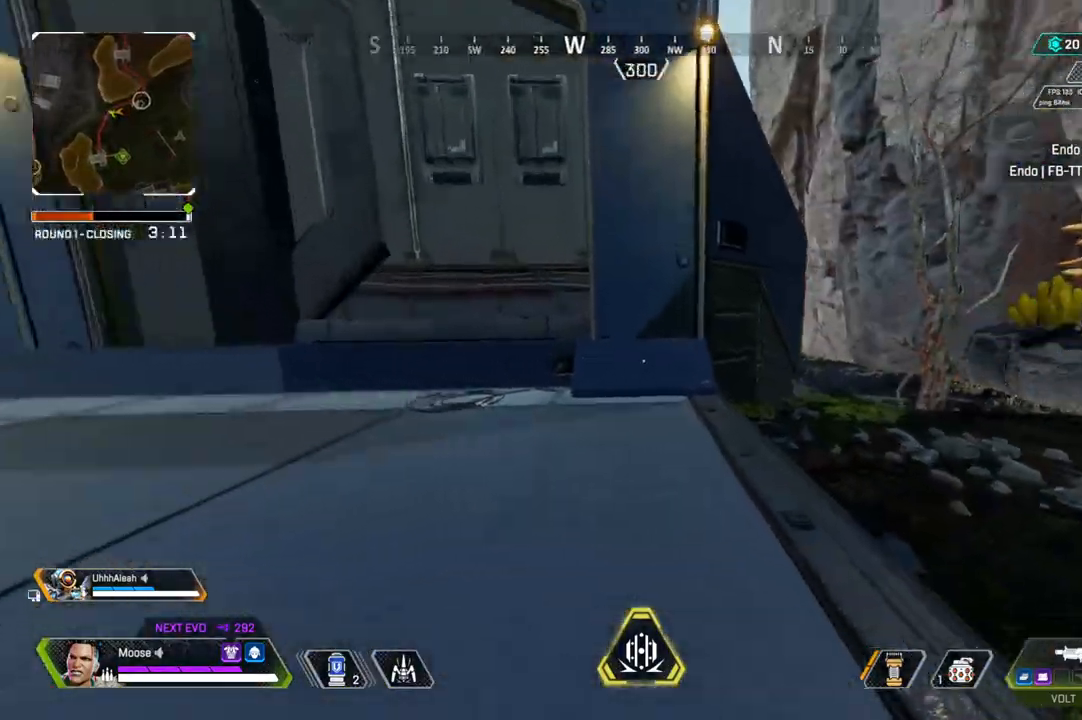
{"dt_ms": 1000, "buttons": ["L2"], "left_stick": "right", "right_stick": "center"}
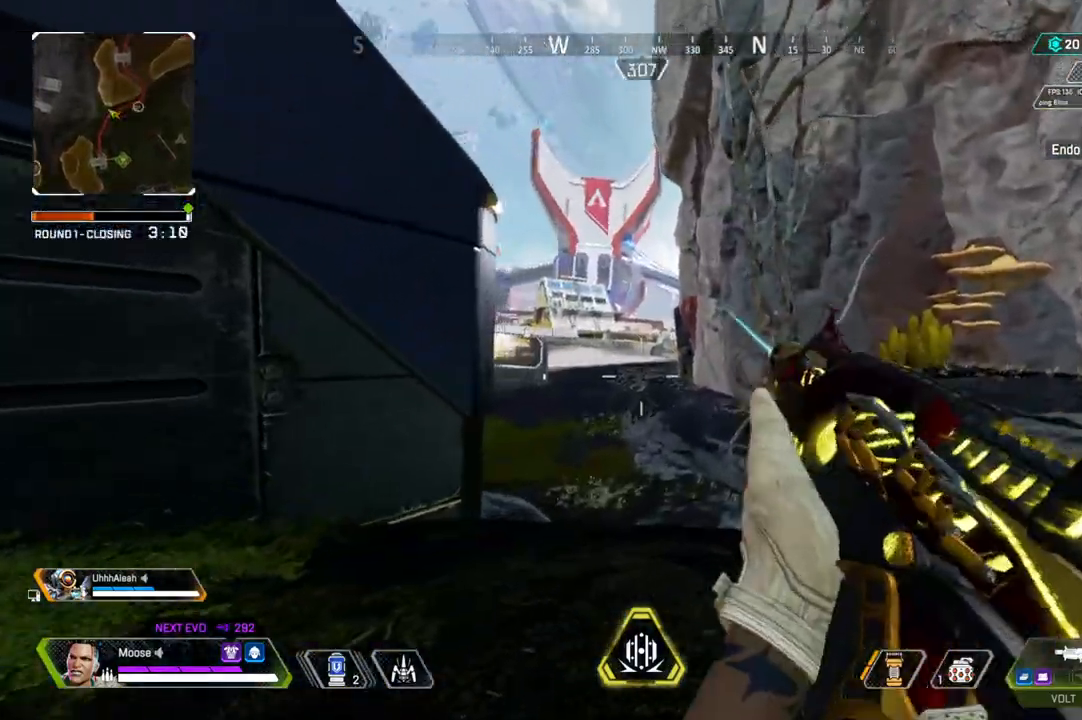
{"dt_ms": 500, "buttons": ["L2"], "left_stick": "right", "right_stick": "left", "events": [[67, "left_stick", "left"], [333, "right_stick", "left"], [467, "left_stick", "right"]]}
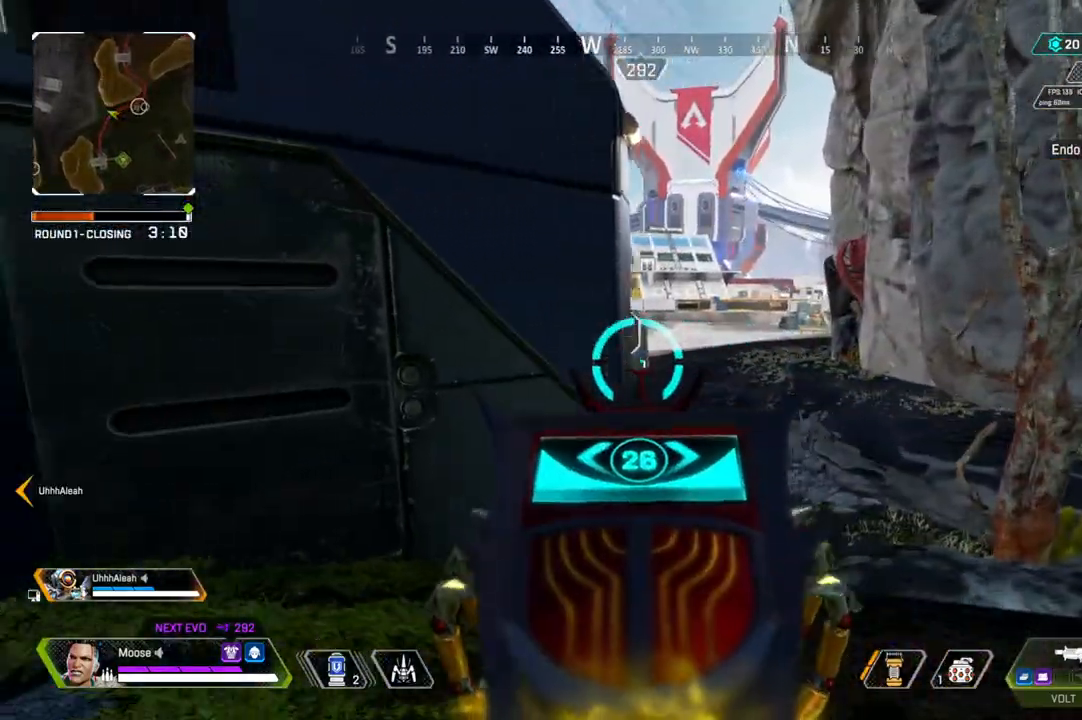
{"dt_ms": 500, "buttons": ["L2"], "left_stick": "right", "right_stick": "left", "events": [[33, "right_stick", "center"], [450, "right_stick", "left"]]}
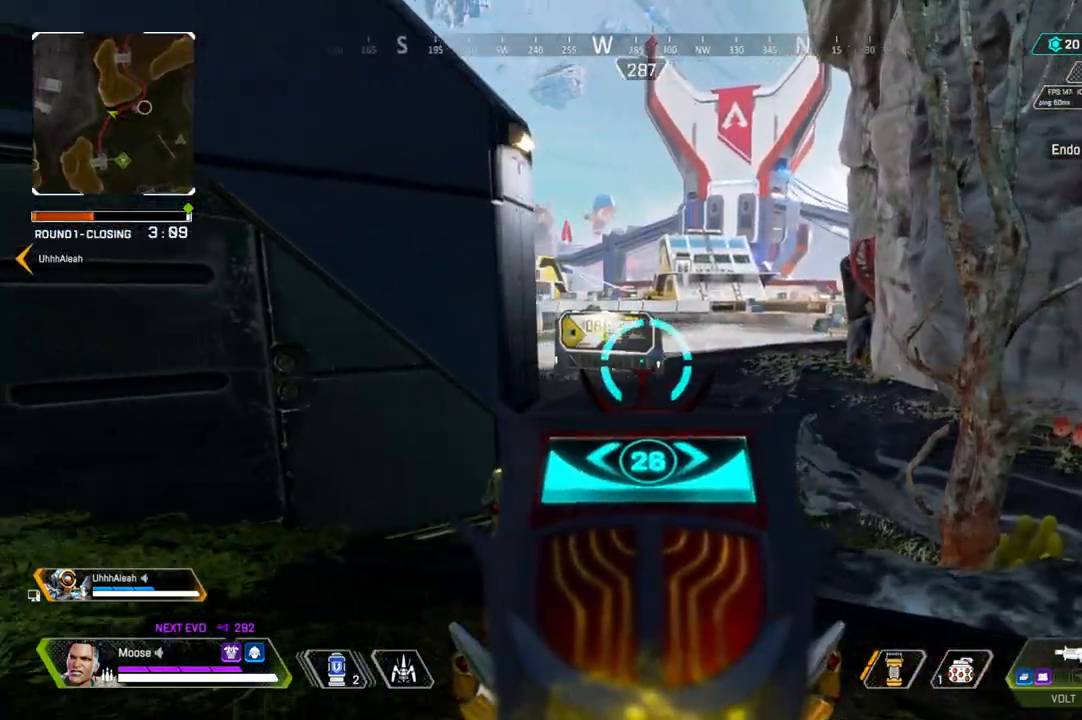
{"dt_ms": 500, "buttons": ["L2"], "left_stick": "left", "right_stick": "center", "events": [[133, "right_stick", "center"], [217, "left_stick", "up"], [283, "right_stick", "right"], [333, "left_stick", "left"], [417, "R1", "down"], [450, "right_stick", "center"], [467, "R1", "up"]]}
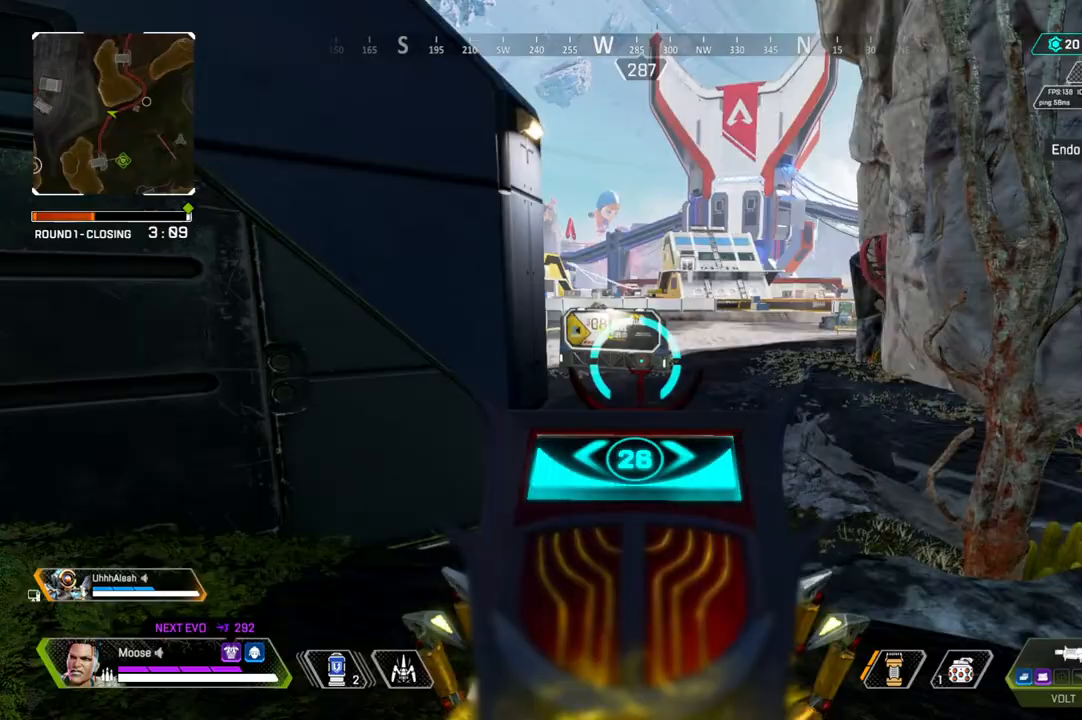
{"dt_ms": 500, "buttons": ["L2", "R2"], "left_stick": "right", "right_stick": "center", "events": [[33, "R1", "down"], [133, "R1", "up"], [183, "left_stick", "right"], [383, "R2", "down"]]}
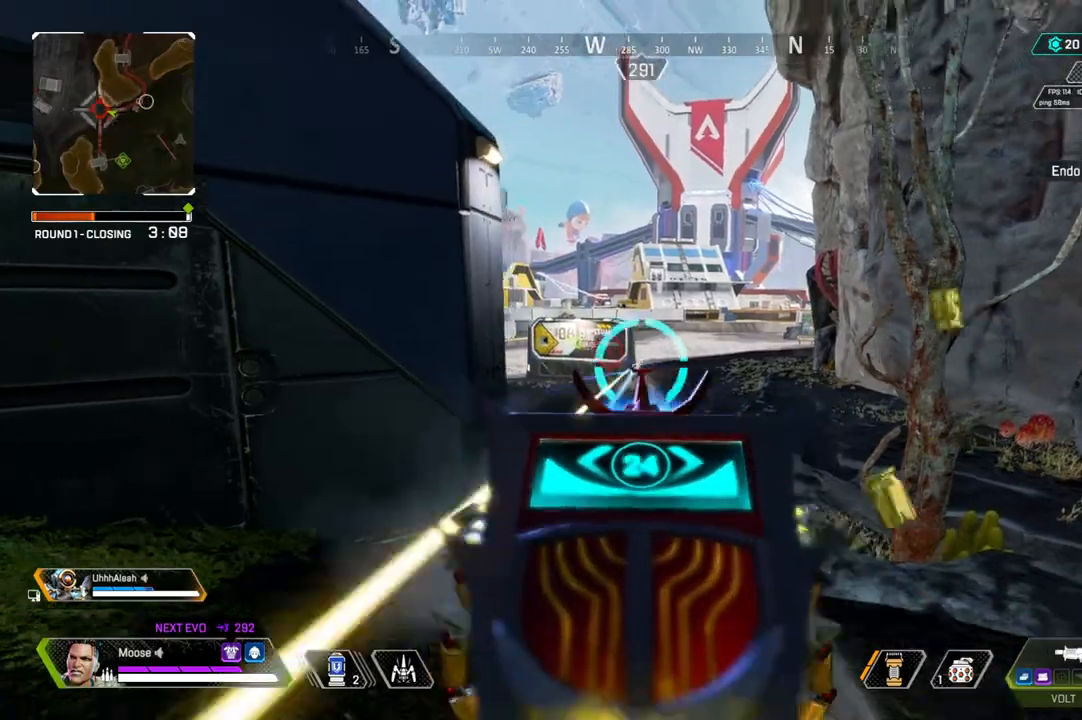
{"dt_ms": 500, "buttons": ["R2"], "left_stick": "right", "right_stick": "center", "events": [[67, "left_stick", "left"], [317, "left_stick", "right"], [500, "L2", "up"]]}
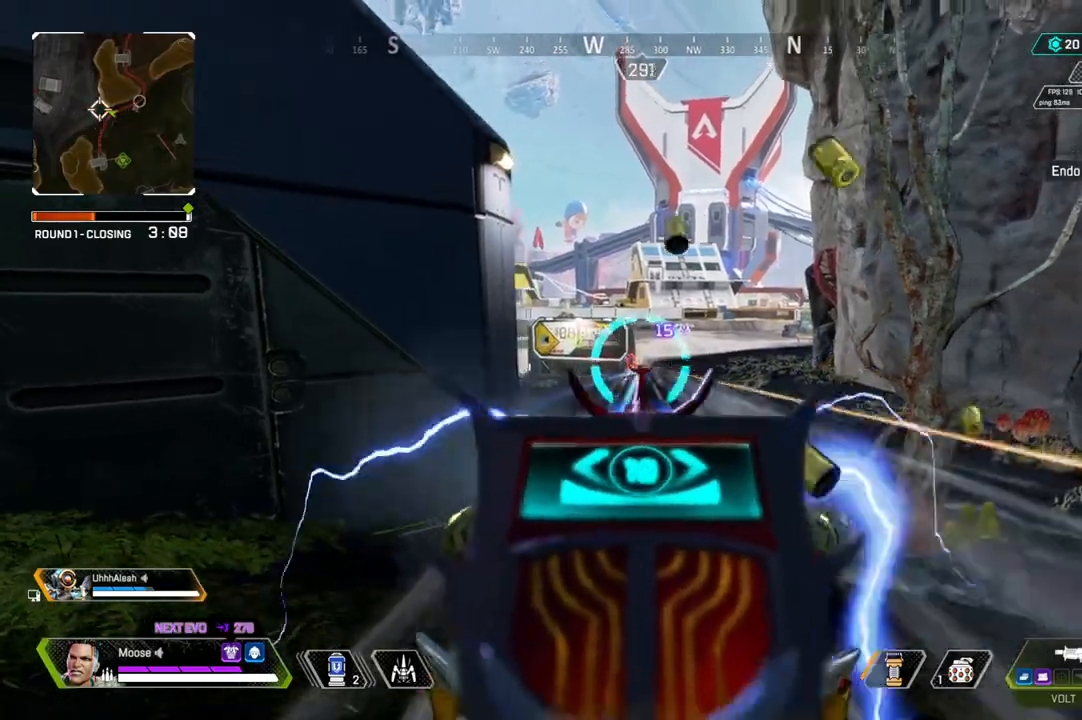
{"dt_ms": 500, "buttons": ["L1"], "left_stick": "up-left", "right_stick": "center", "events": [[50, "R2", "up"], [167, "L1", "down"], [217, "left_stick", "center"], [267, "left_stick", "up-left"]]}
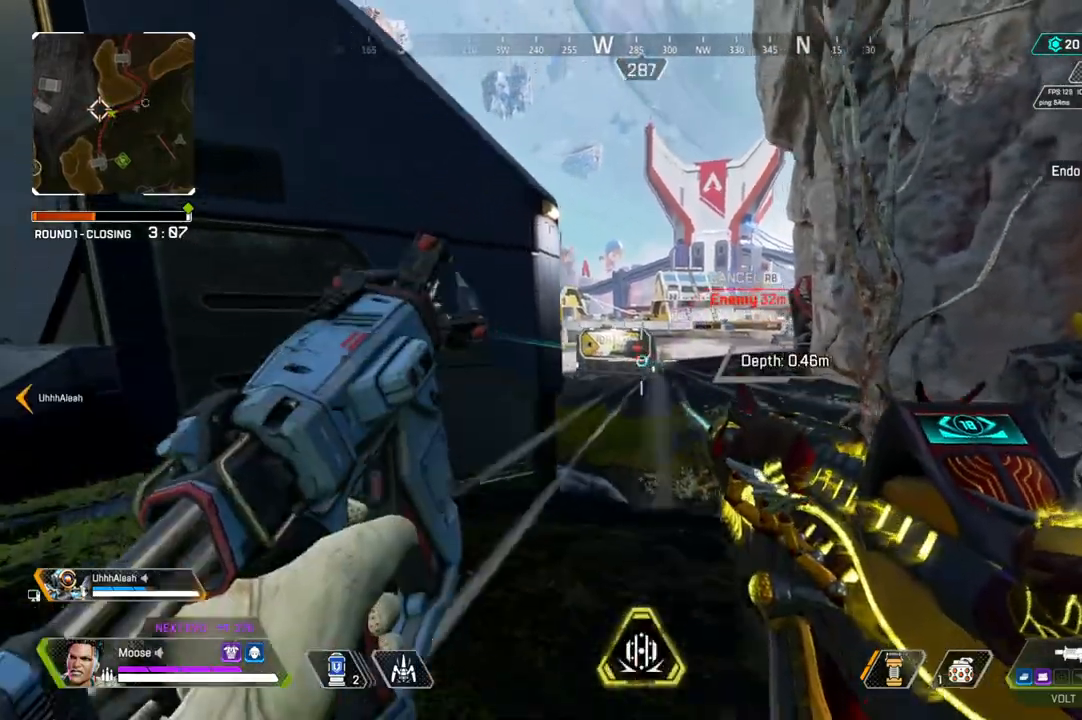
{"dt_ms": 500, "buttons": [], "left_stick": "up-left", "right_stick": "left", "events": [[33, "L1", "up"], [350, "right_stick", "left"]]}
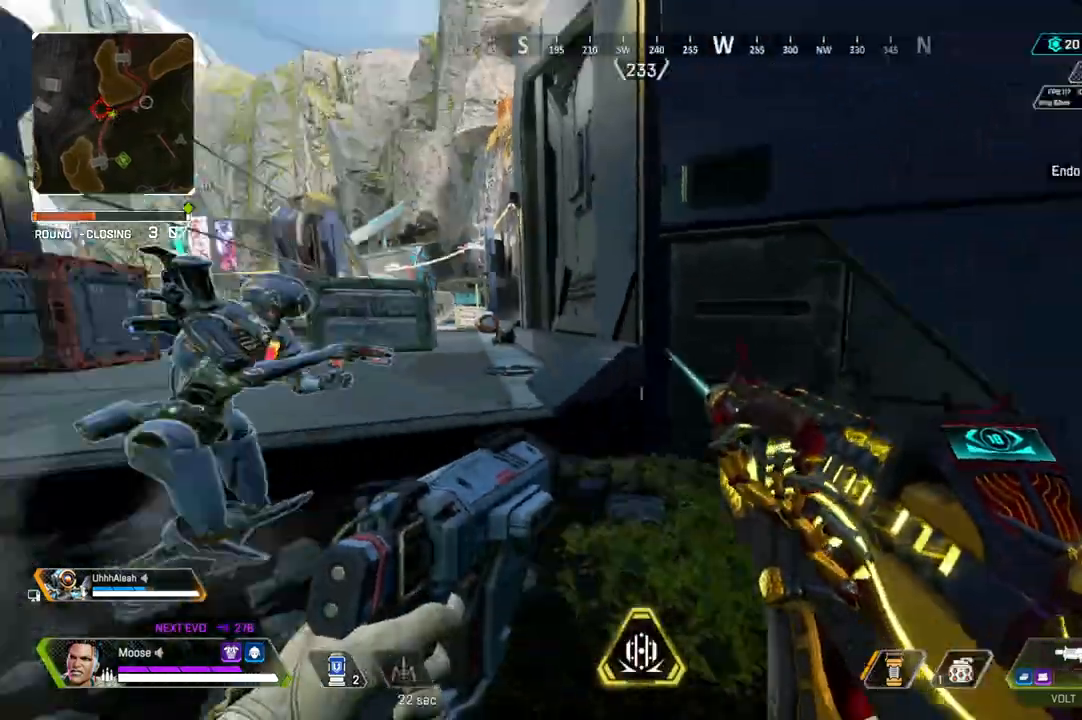
{"dt_ms": 500, "buttons": [], "left_stick": "up", "right_stick": "center", "events": [[33, "right_stick", "center"], [150, "SQUARE", "down"], [217, "SQUARE", "up"], [433, "left_stick", "up"]]}
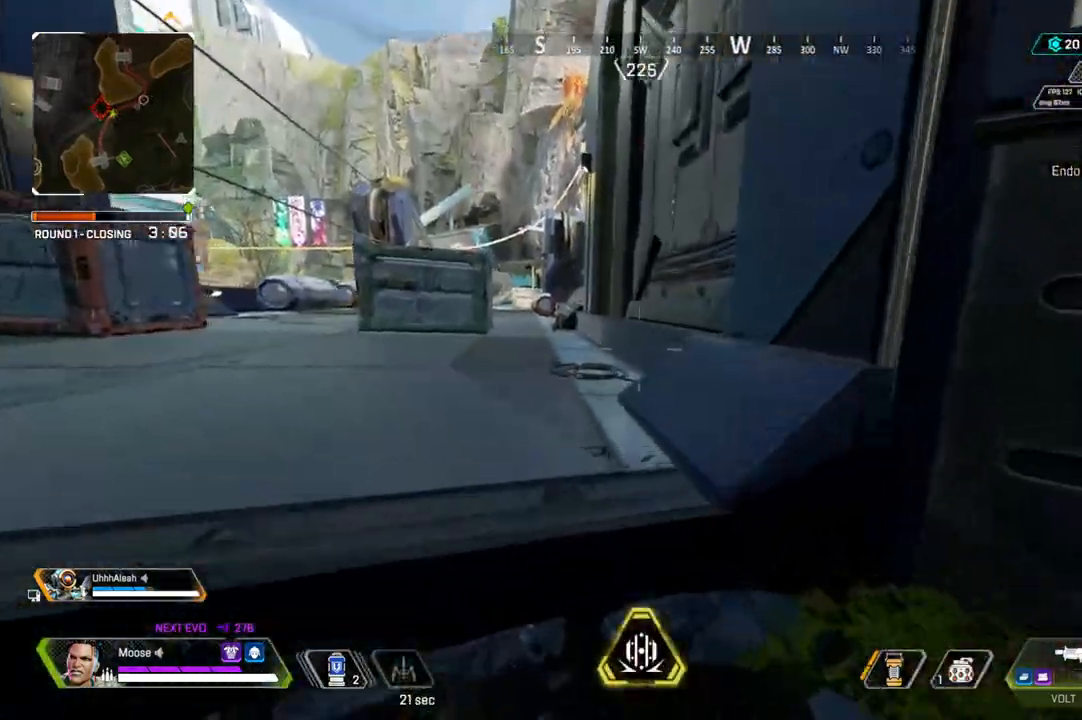
{"dt_ms": 500, "buttons": [], "left_stick": "up", "right_stick": "center", "events": []}
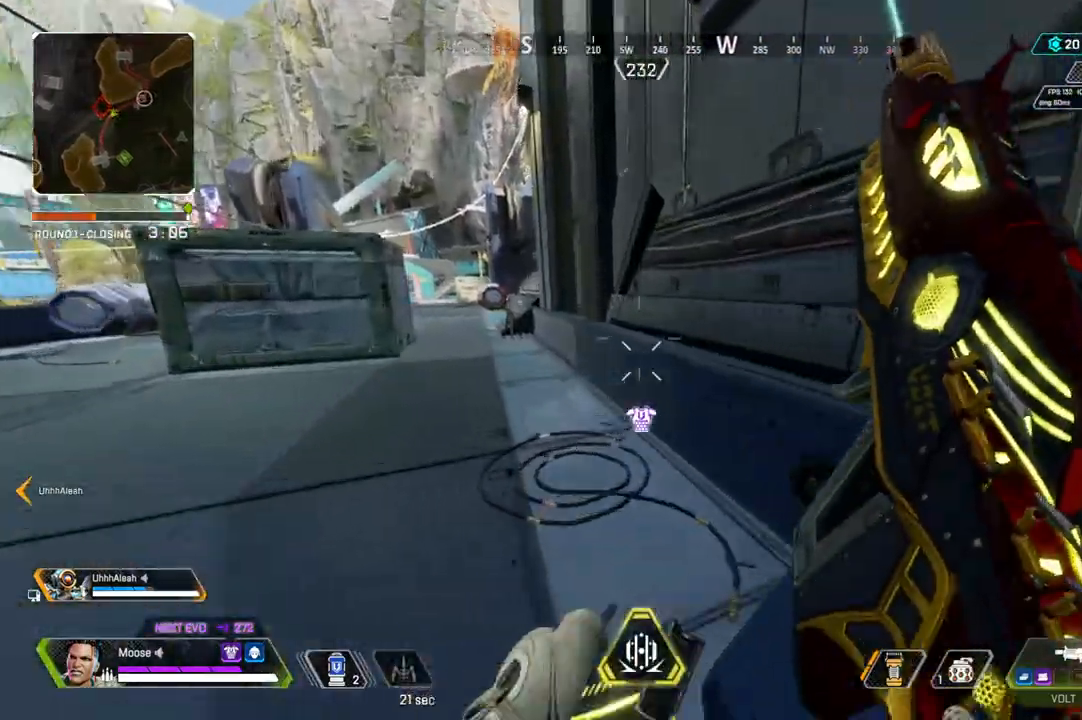
{"dt_ms": 500, "buttons": ["CROSS"], "left_stick": "up", "right_stick": "center", "events": [[117, "CIRCLE", "down"], [150, "right_stick", "left"], [233, "right_stick", "center"], [250, "CIRCLE", "up"], [417, "CROSS", "down"]]}
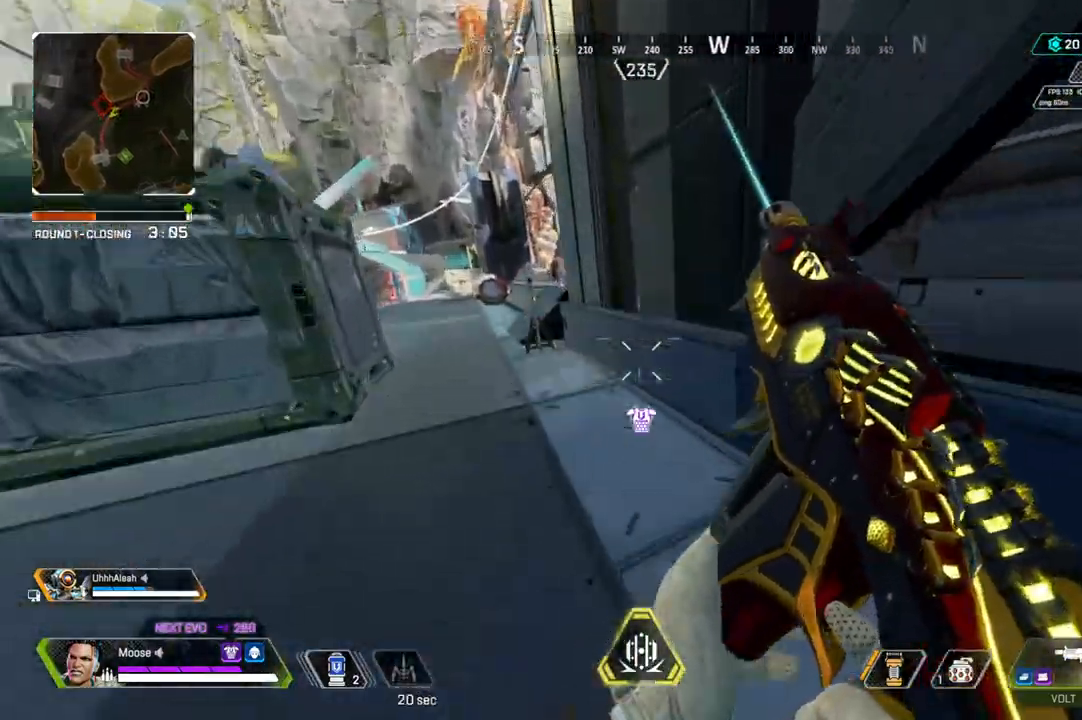
{"dt_ms": 500, "buttons": [], "left_stick": "left", "right_stick": "left", "events": [[50, "CIRCLE", "down"], [50, "CROSS", "up"], [50, "right_stick", "right"], [100, "CIRCLE", "up"], [117, "left_stick", "up-left"], [217, "left_stick", "left"], [283, "right_stick", "center"], [483, "right_stick", "left"]]}
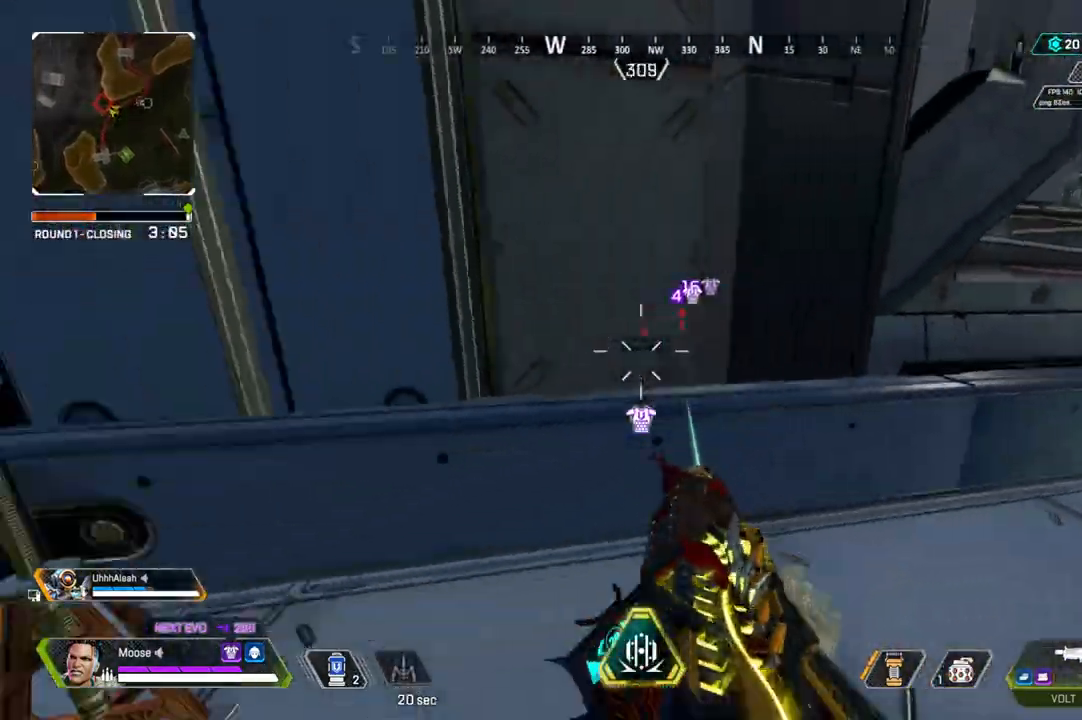
{"dt_ms": 500, "buttons": [], "left_stick": "up-left", "right_stick": "center", "events": [[50, "left_stick", "up-left"], [67, "right_stick", "center"], [283, "CIRCLE", "down"], [300, "right_stick", "right"], [367, "right_stick", "center"], [400, "CIRCLE", "up"]]}